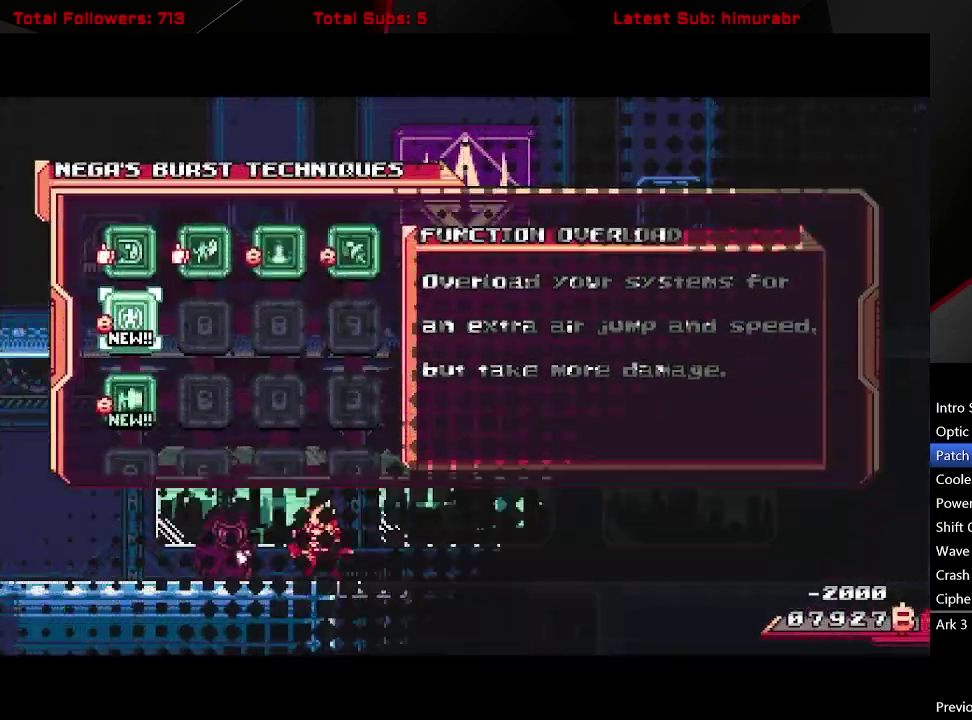
Gameplay with a controller (Xbox layout); each line is a JSON object with the inputs held at the frame after it. "events" lists button and stick changes between this image and that frame as [ms after this image, input, new state], when the widget could be followed in between. Not read: L3 R3 left_stick.
{"buttons": ["START"], "right_stick": "center", "events": [[67, "START", "down"]]}
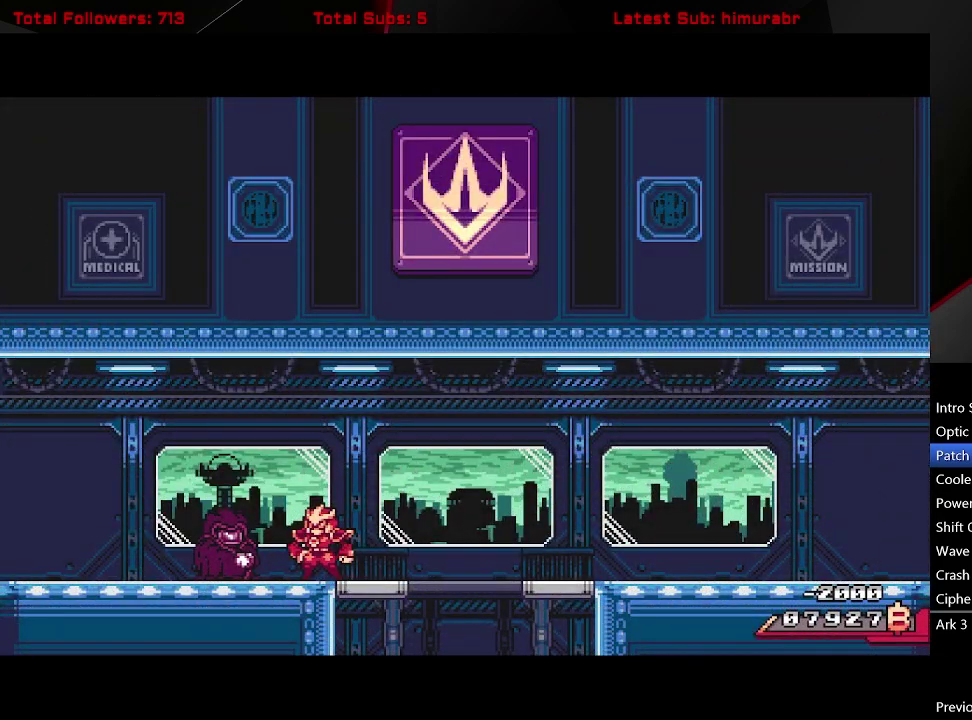
{"buttons": ["START"], "right_stick": "center", "events": []}
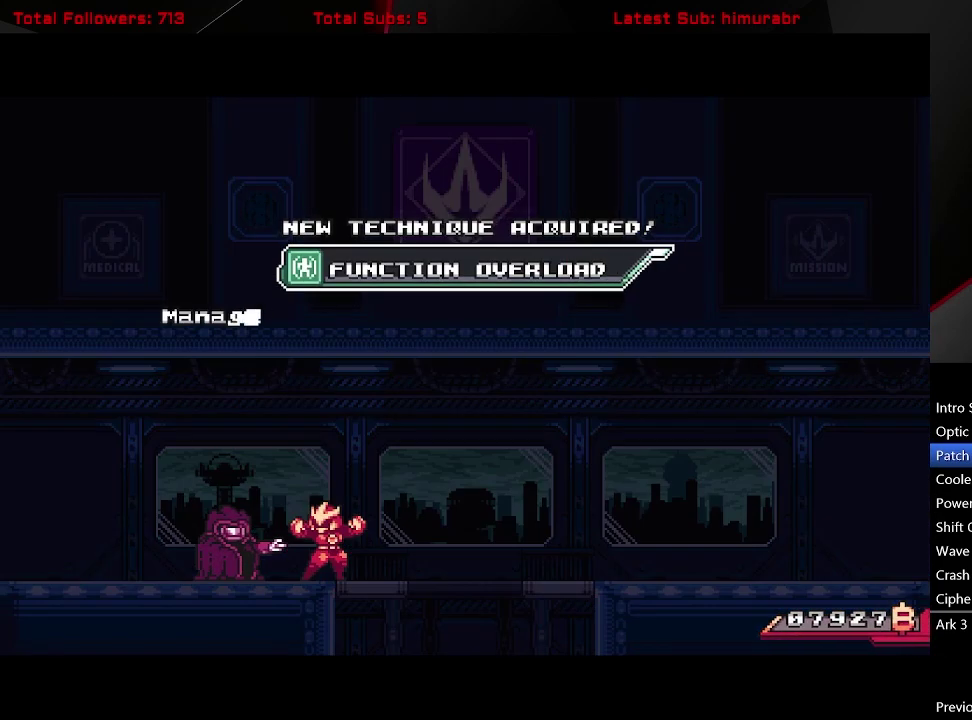
{"buttons": ["START"], "right_stick": "center", "events": []}
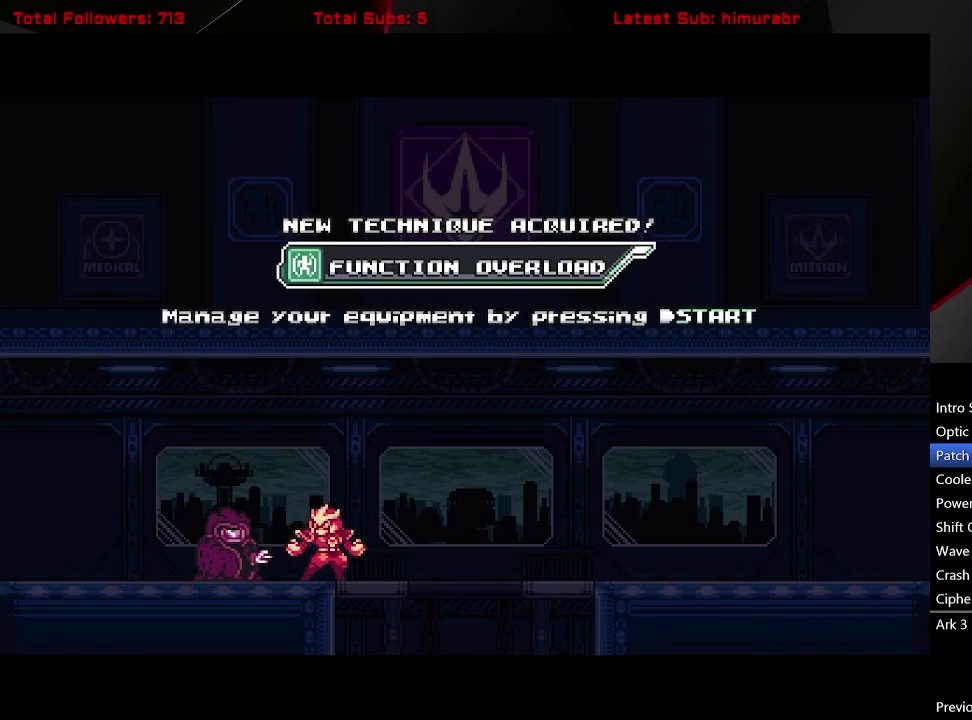
{"buttons": ["START"], "right_stick": "center", "events": []}
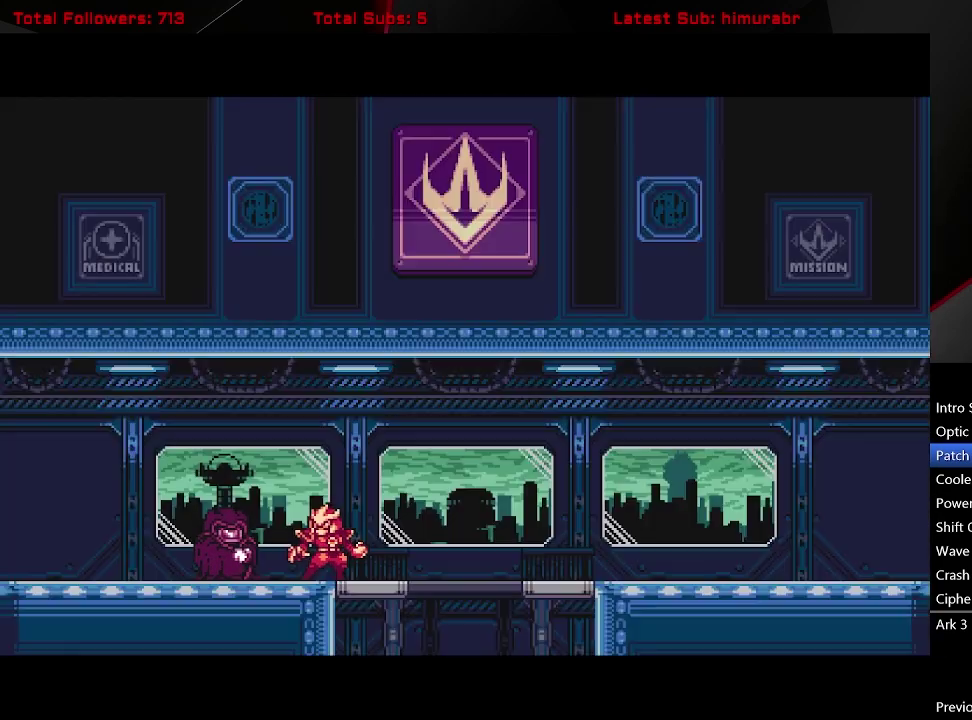
{"buttons": ["START"], "right_stick": "center", "events": []}
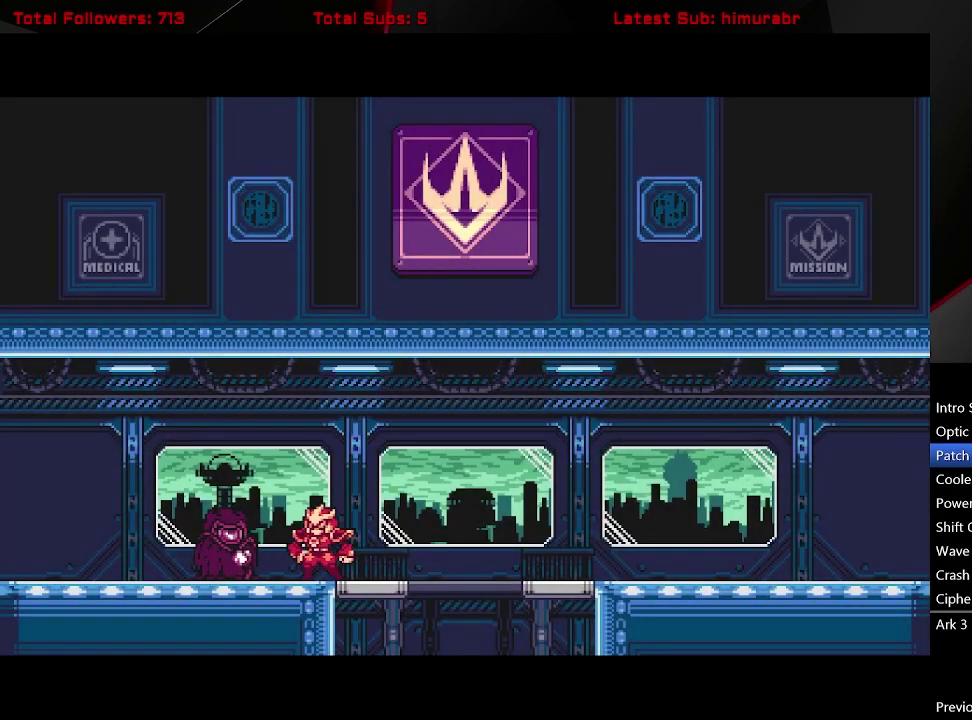
{"buttons": ["START"], "right_stick": "center", "events": []}
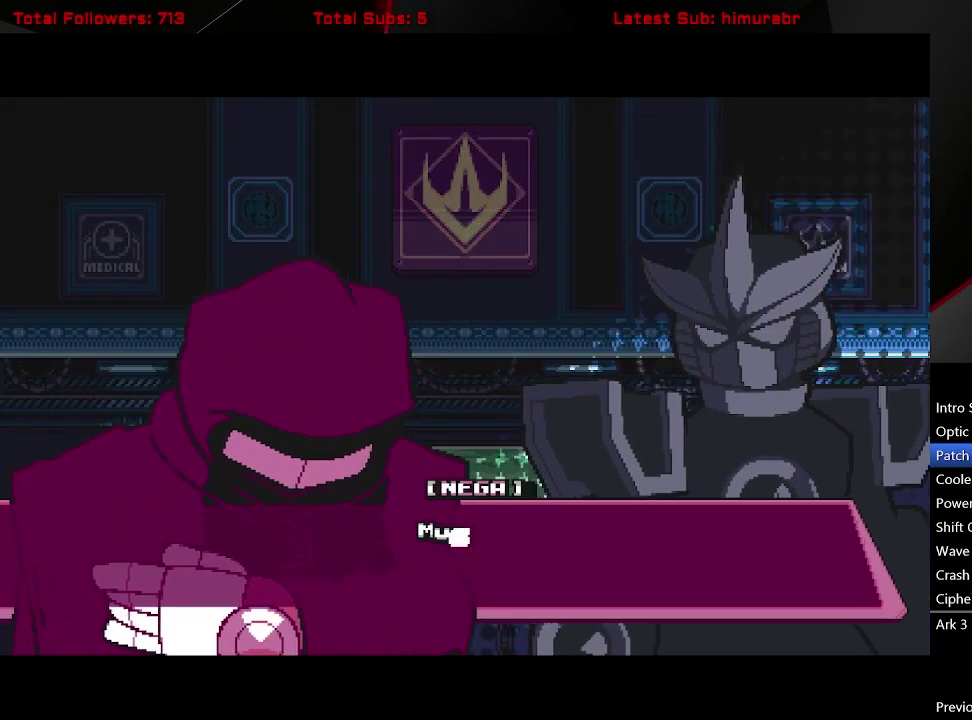
{"buttons": ["START"], "right_stick": "center", "events": []}
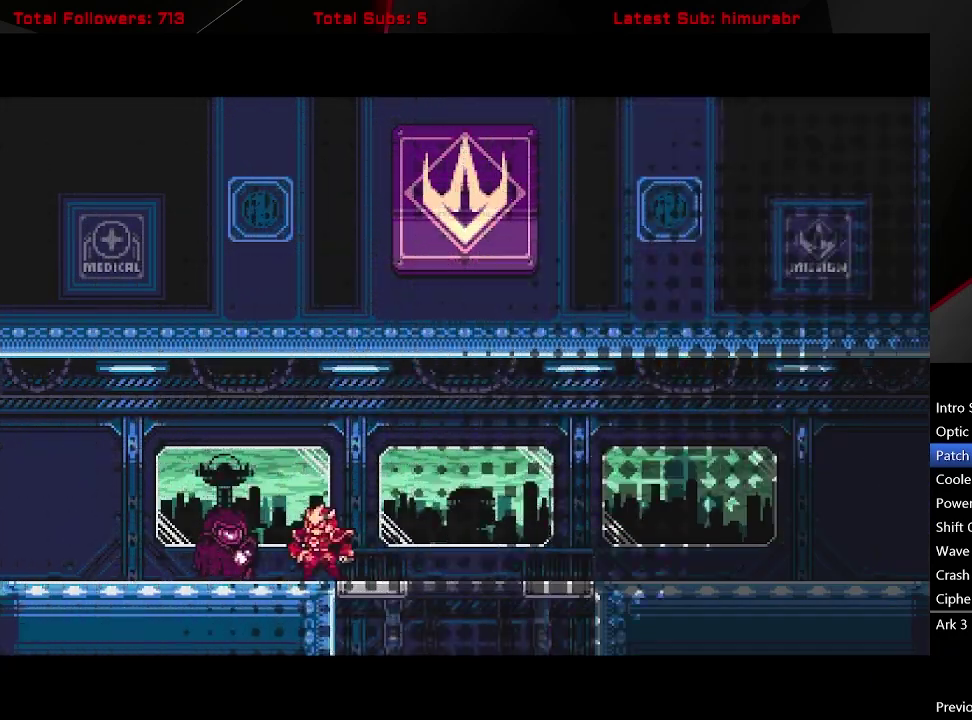
{"buttons": ["DPAD_LEFT"], "right_stick": "center", "events": [[33, "DPAD_LEFT", "down"], [83, "START", "up"]]}
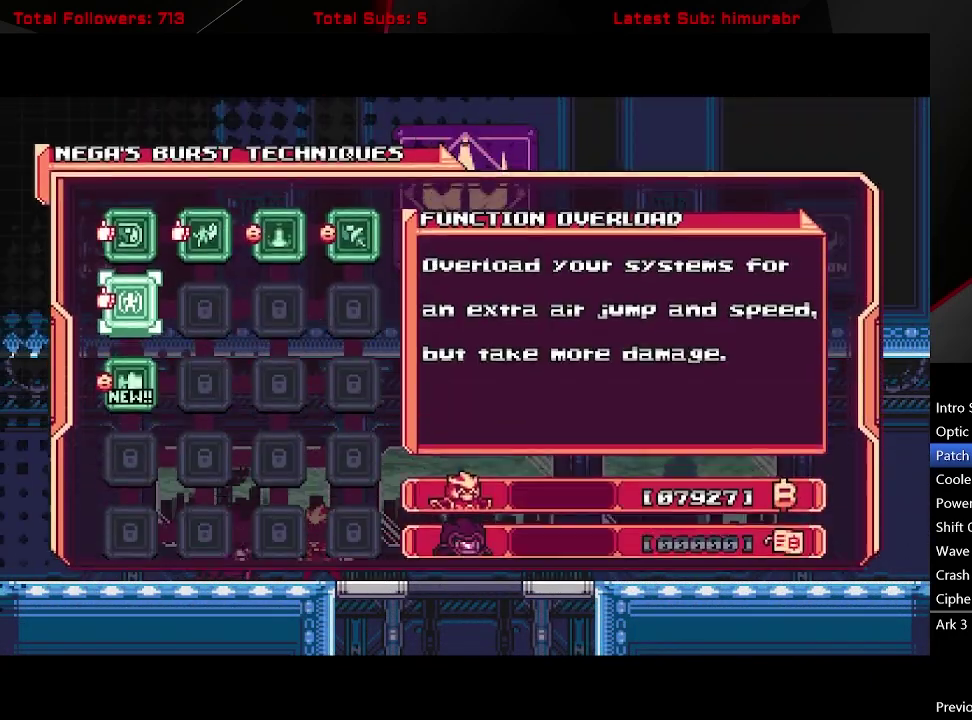
{"buttons": ["DPAD_LEFT"], "right_stick": "center", "events": [[67, "B", "down"], [150, "B", "up"], [217, "B", "down"], [300, "B", "up"], [350, "B", "down"], [450, "B", "up"]]}
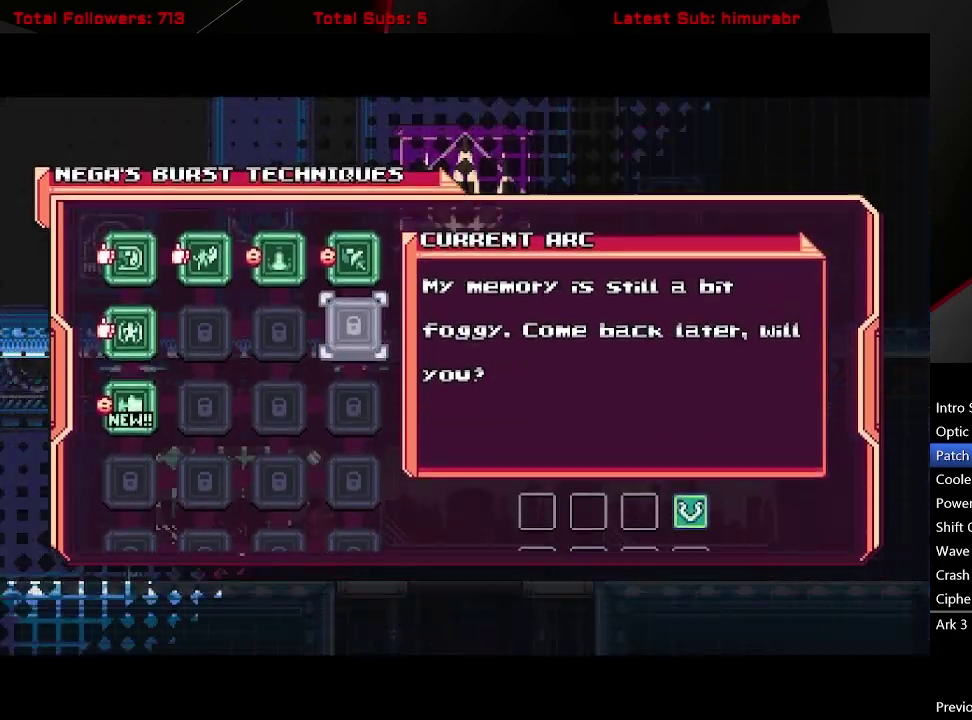
{"buttons": ["L1", "DPAD_LEFT"], "right_stick": "center", "events": [[267, "L1", "down"]]}
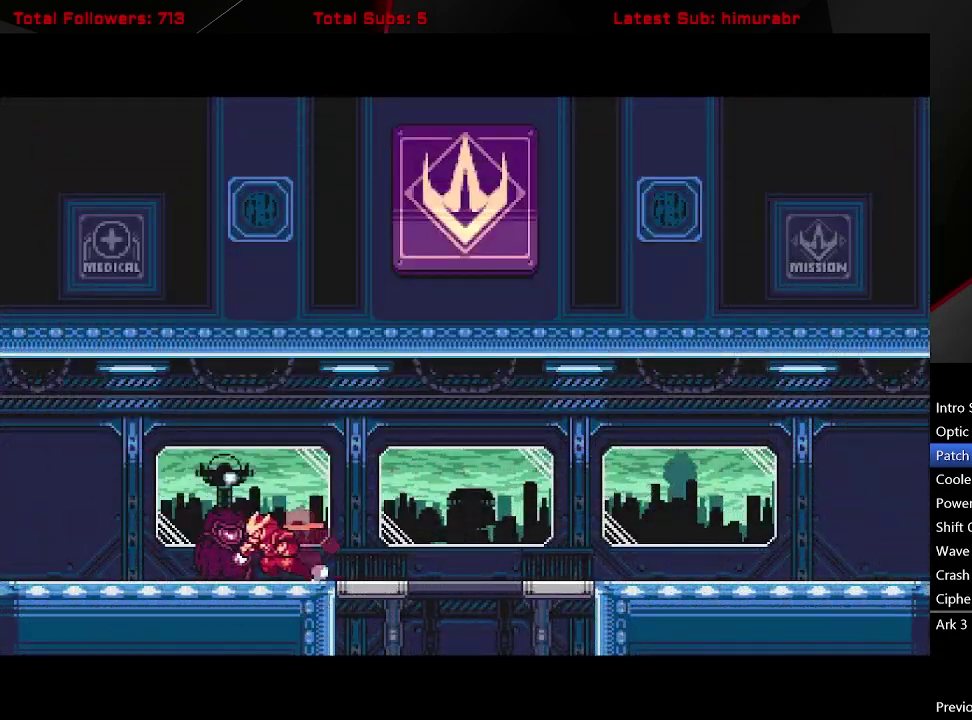
{"buttons": ["L1", "DPAD_LEFT"], "right_stick": "center", "events": []}
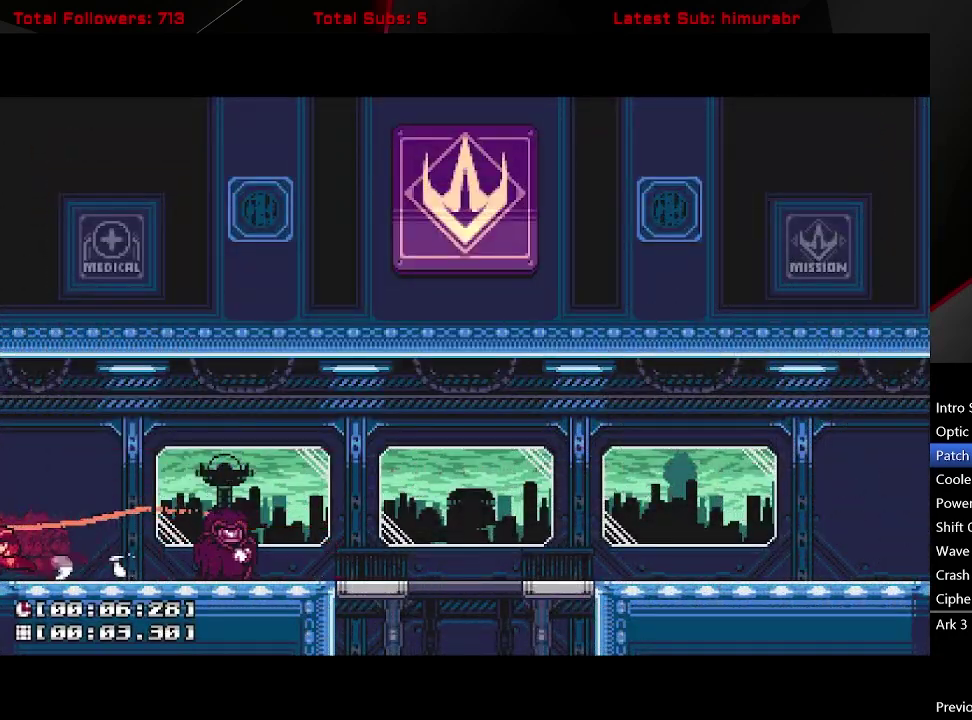
{"buttons": ["L1", "DPAD_LEFT"], "right_stick": "center", "events": []}
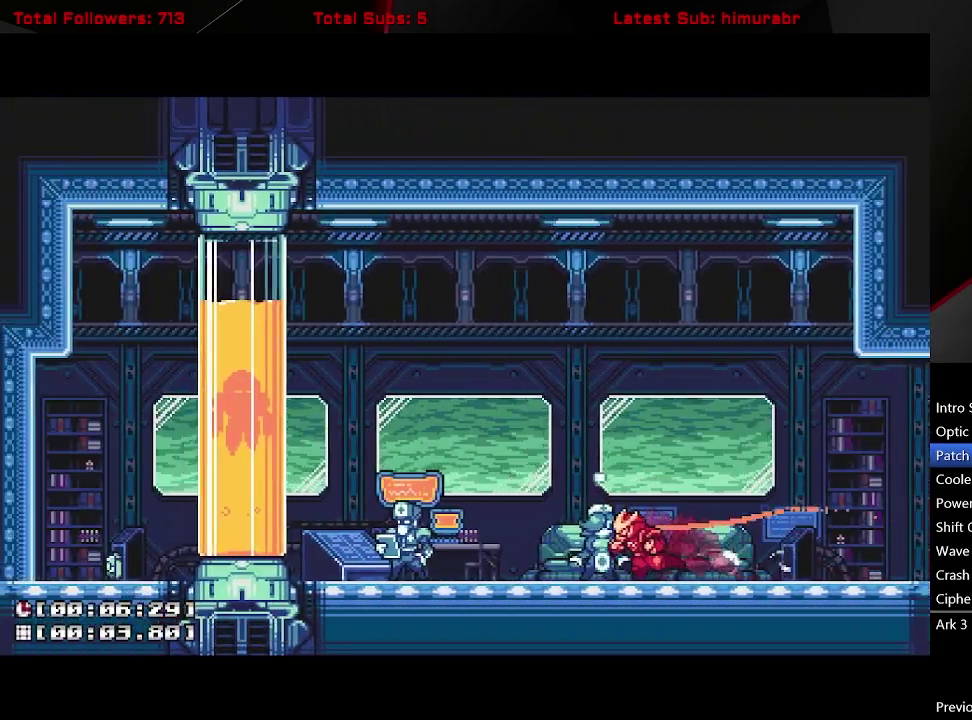
{"buttons": [], "right_stick": "center", "events": [[150, "L1", "up"], [167, "DPAD_LEFT", "up"], [283, "DPAD_UP", "down"], [367, "DPAD_UP", "up"]]}
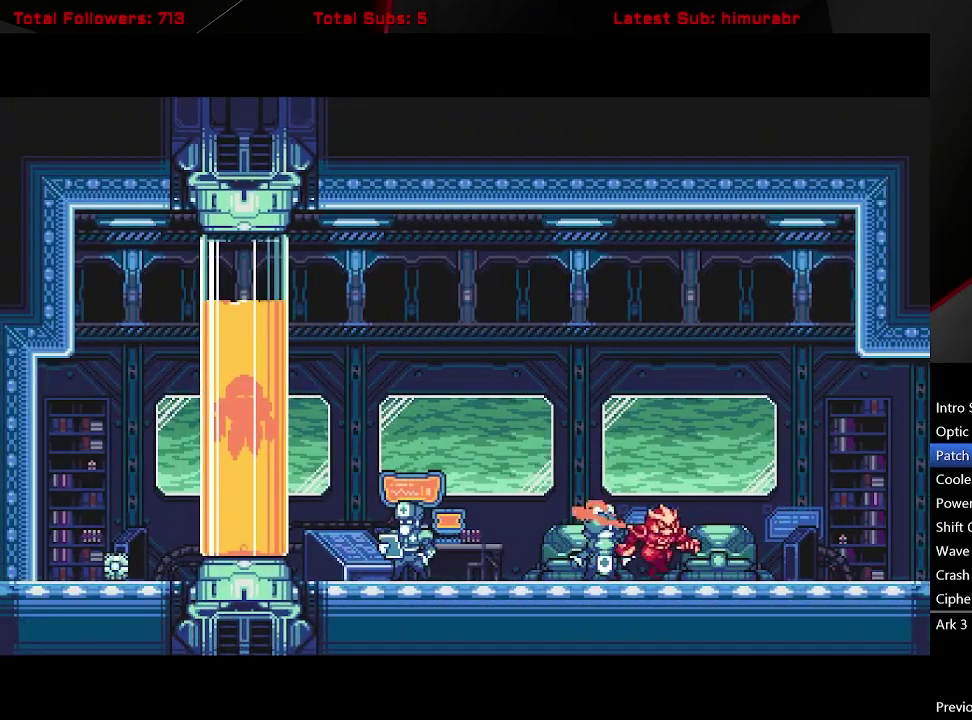
{"buttons": ["START"], "right_stick": "center", "events": [[83, "START", "down"]]}
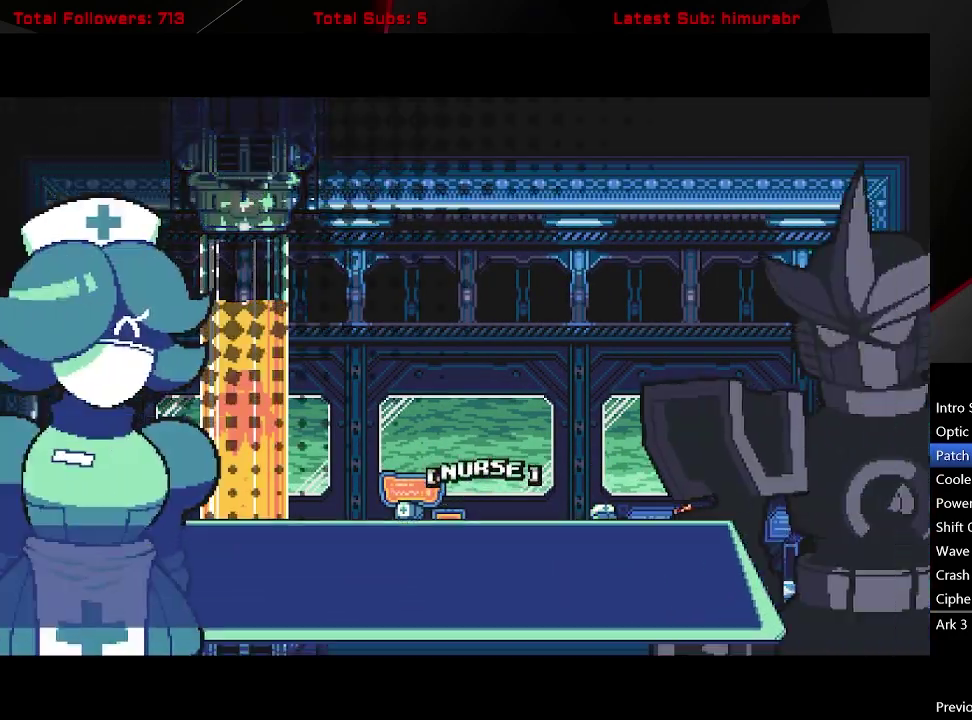
{"buttons": ["START"], "right_stick": "center", "events": []}
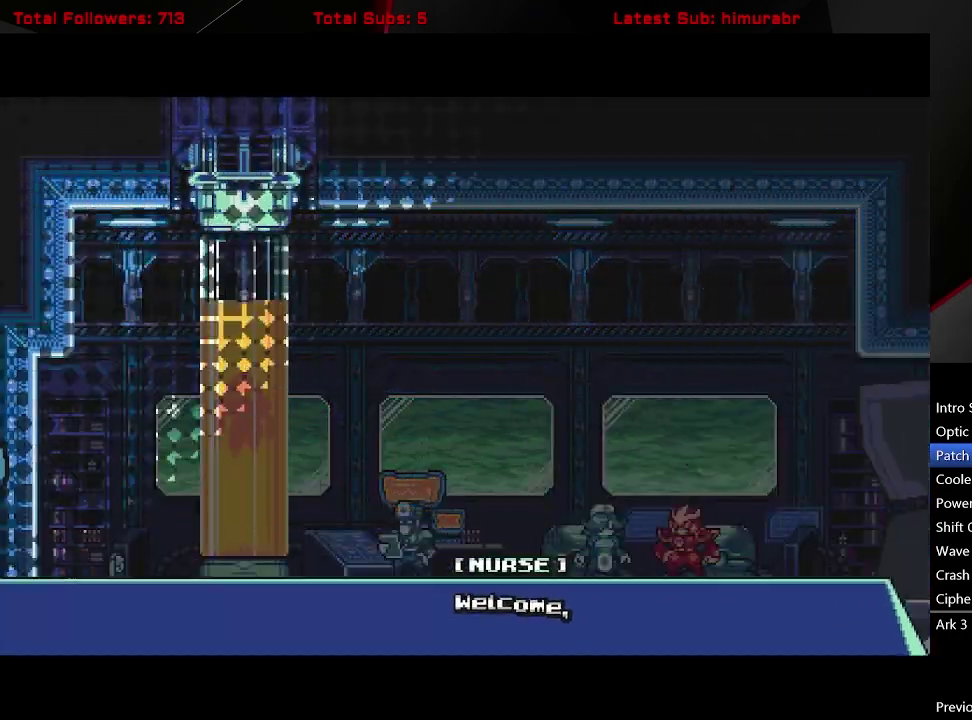
{"buttons": [], "right_stick": "center", "events": [[350, "START", "up"]]}
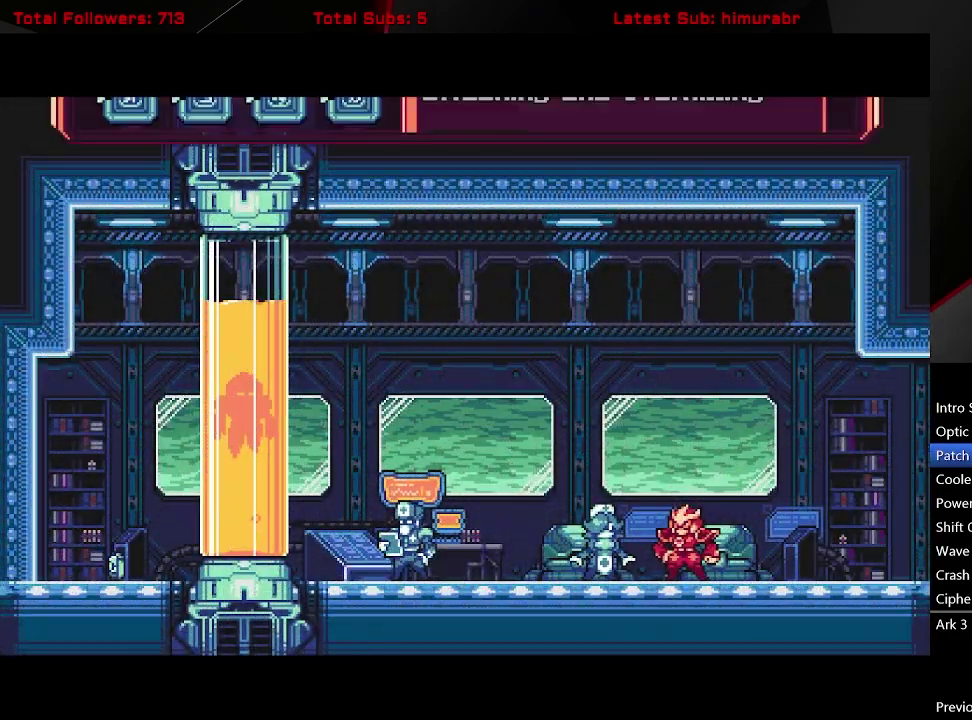
{"buttons": [], "right_stick": "center", "events": []}
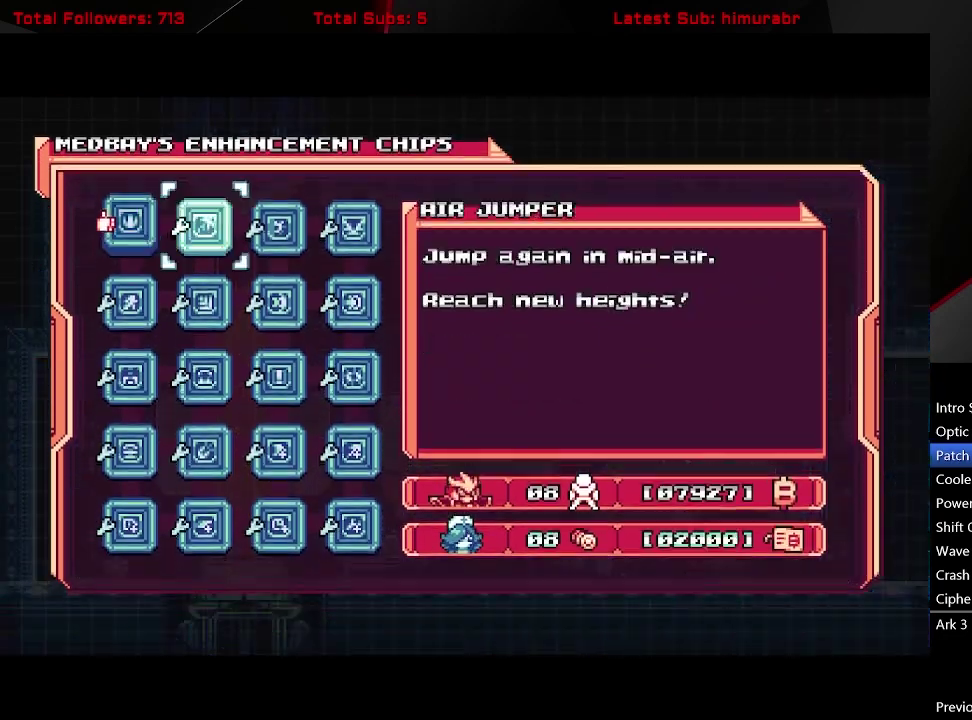
{"buttons": ["DPAD_RIGHT"], "right_stick": "center", "events": [[33, "DPAD_RIGHT", "down"], [117, "DPAD_RIGHT", "up"], [217, "DPAD_DOWN", "down"], [267, "DPAD_DOWN", "up"], [500, "DPAD_RIGHT", "down"]]}
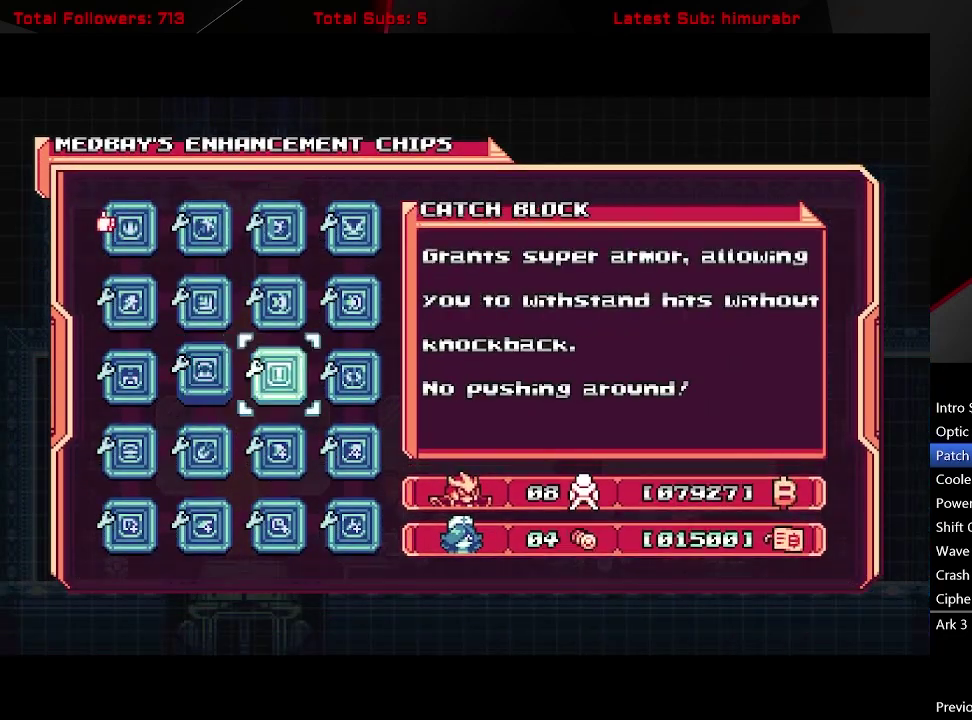
{"buttons": [], "right_stick": "center", "events": [[67, "DPAD_RIGHT", "up"], [133, "A", "down"], [200, "A", "up"]]}
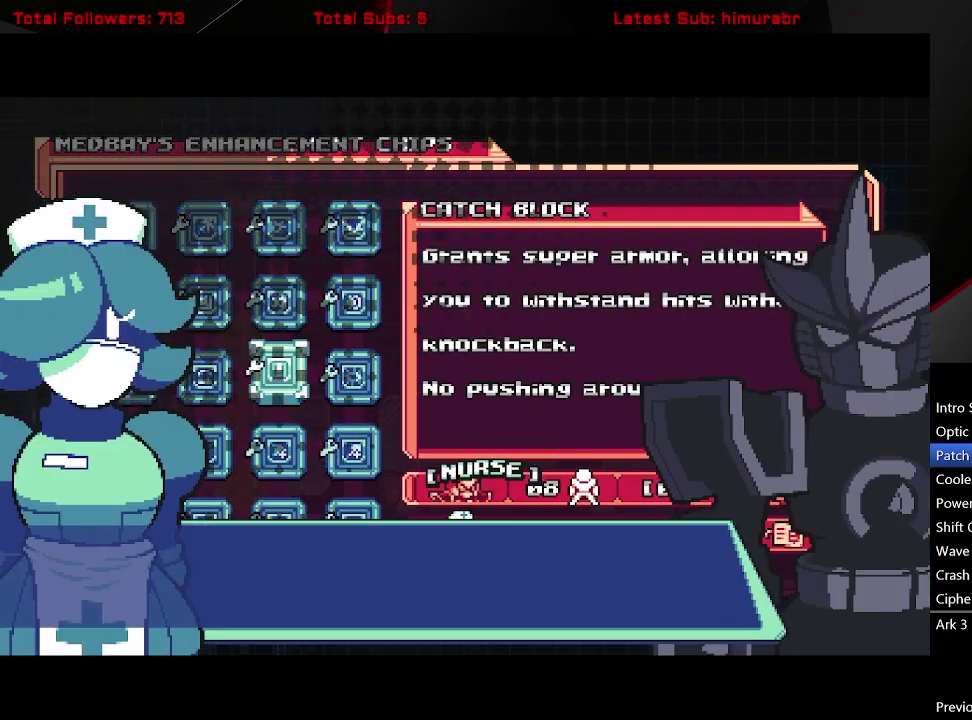
{"buttons": [], "right_stick": "center", "events": [[200, "A", "down"], [267, "A", "up"], [350, "A", "down"], [400, "A", "up"]]}
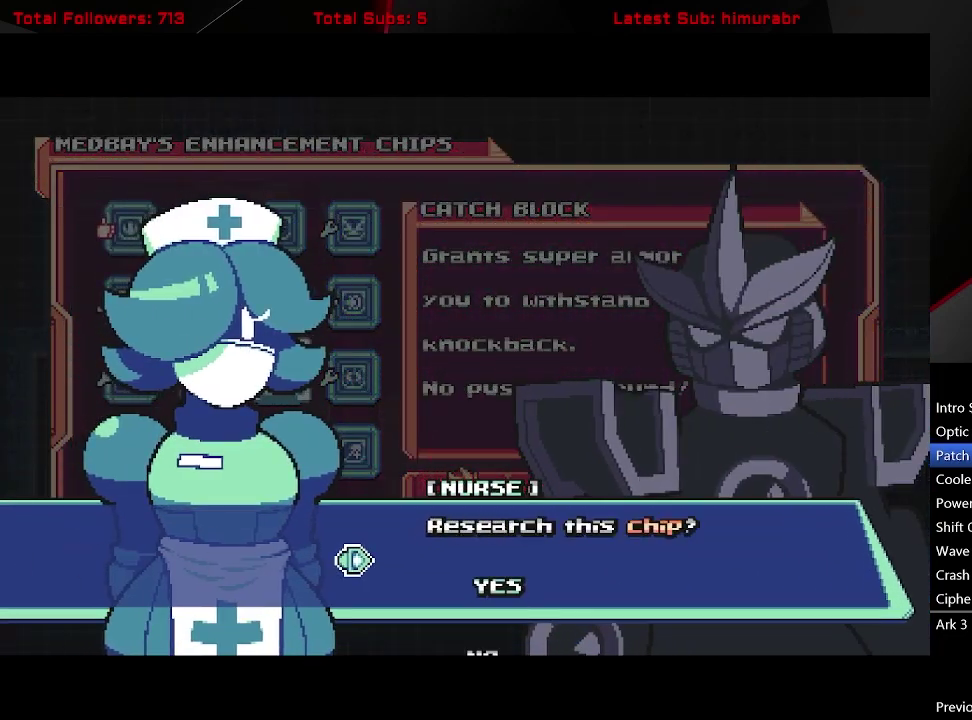
{"buttons": ["START"], "right_stick": "center", "events": [[50, "A", "down"], [133, "A", "up"], [283, "START", "down"]]}
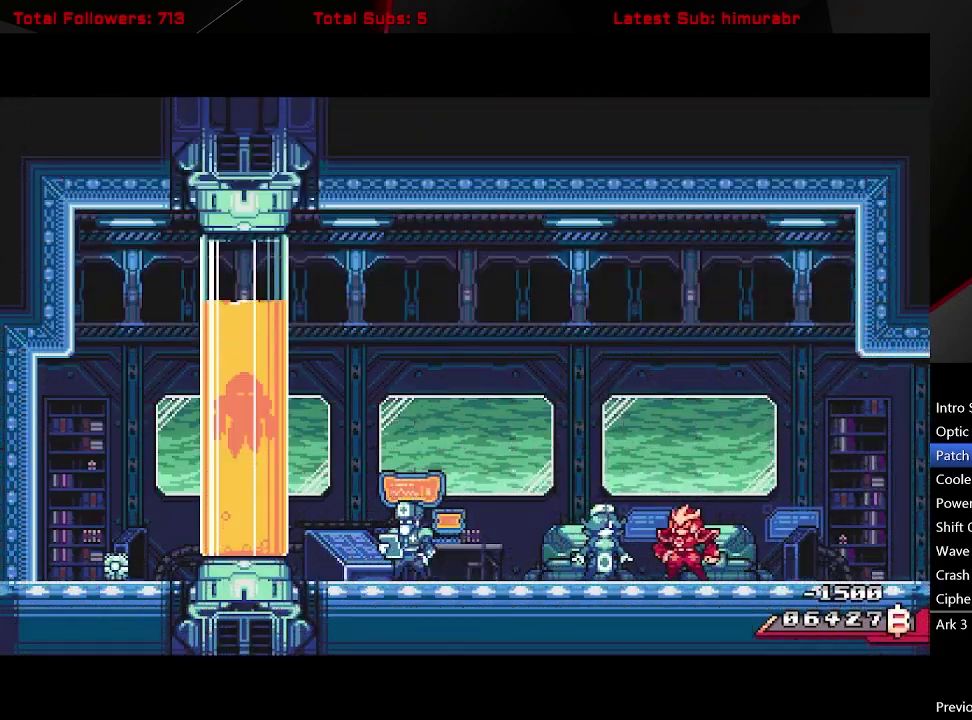
{"buttons": ["START"], "right_stick": "center", "events": []}
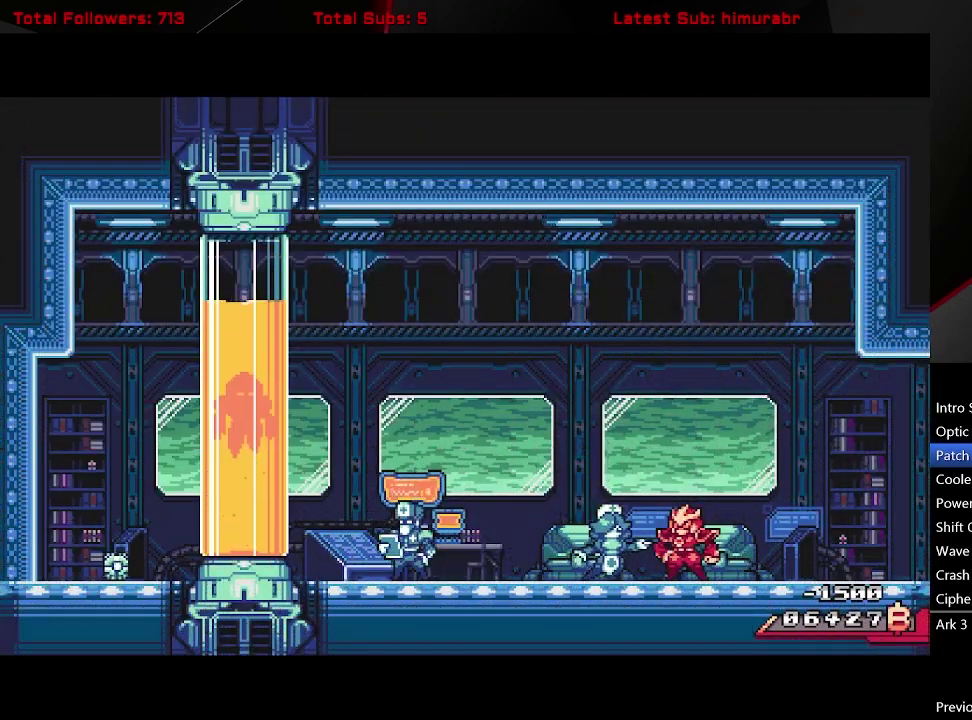
{"buttons": ["START"], "right_stick": "center", "events": []}
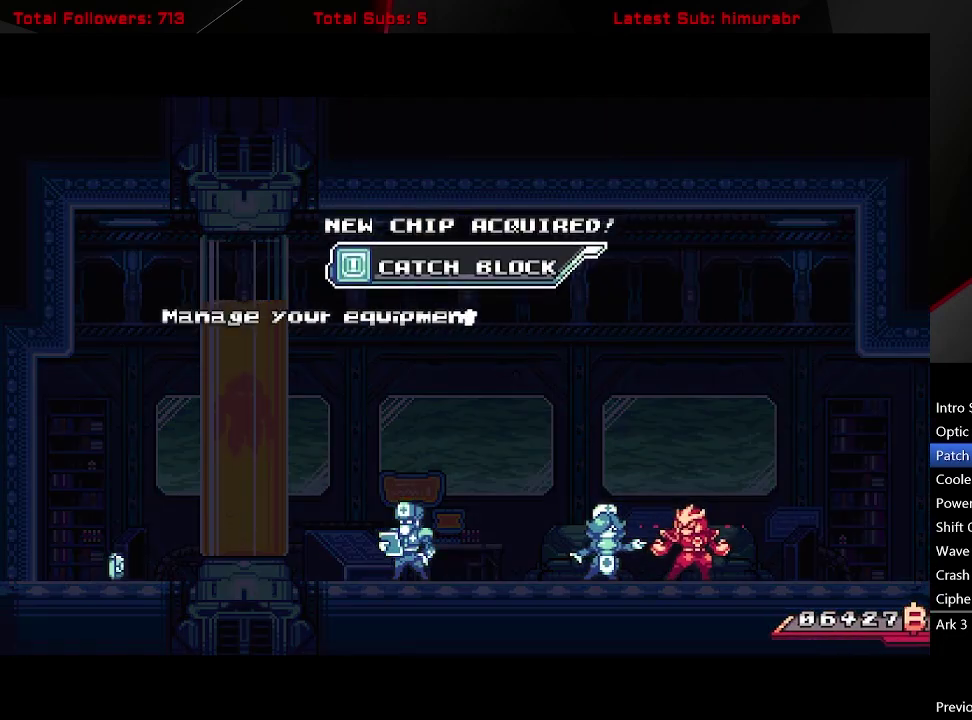
{"buttons": ["START"], "right_stick": "center", "events": []}
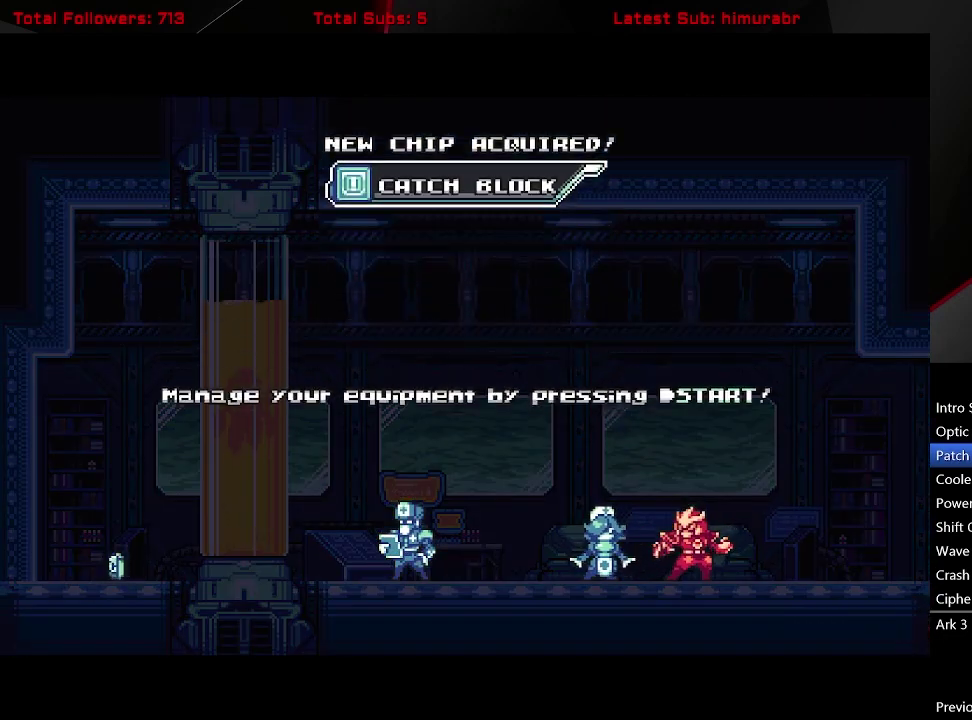
{"buttons": ["START"], "right_stick": "center", "events": []}
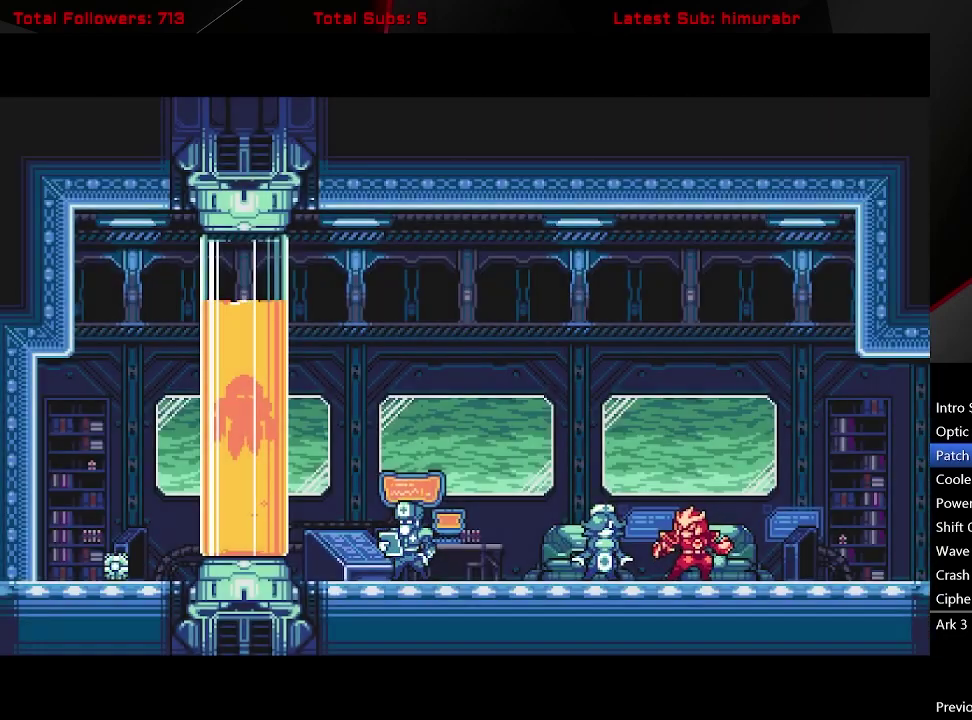
{"buttons": ["START"], "right_stick": "center", "events": []}
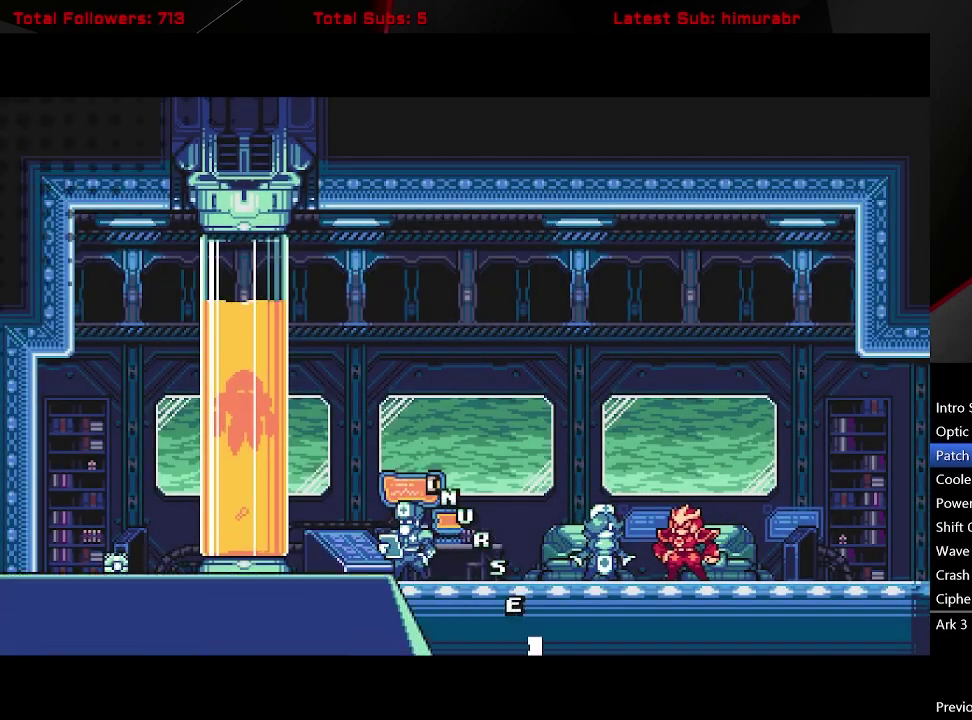
{"buttons": ["START"], "right_stick": "center", "events": []}
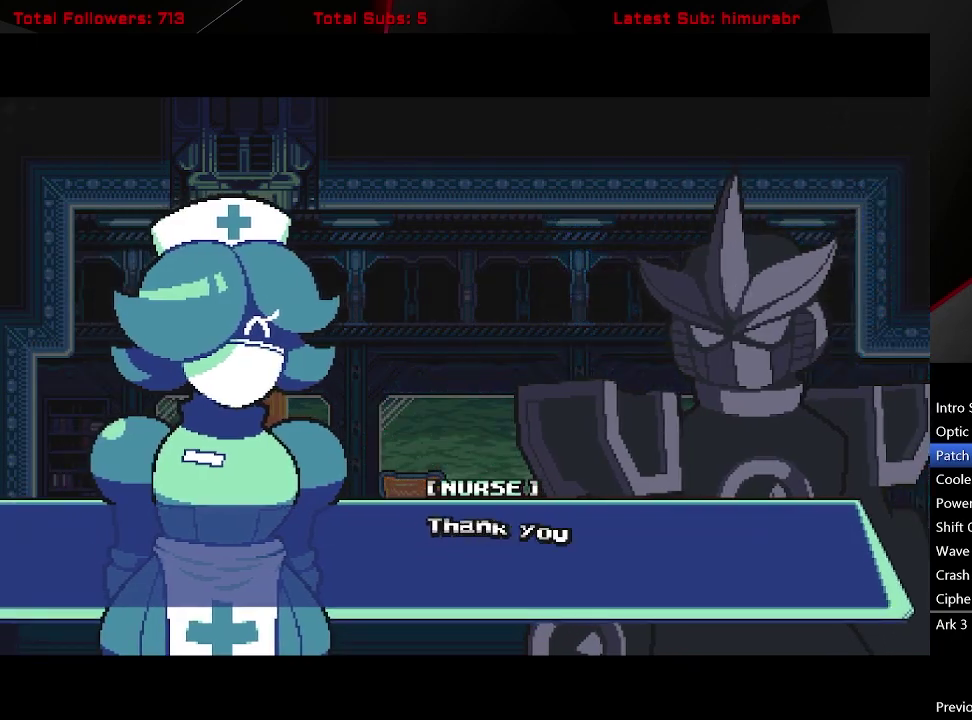
{"buttons": [], "right_stick": "center", "events": [[433, "START", "up"]]}
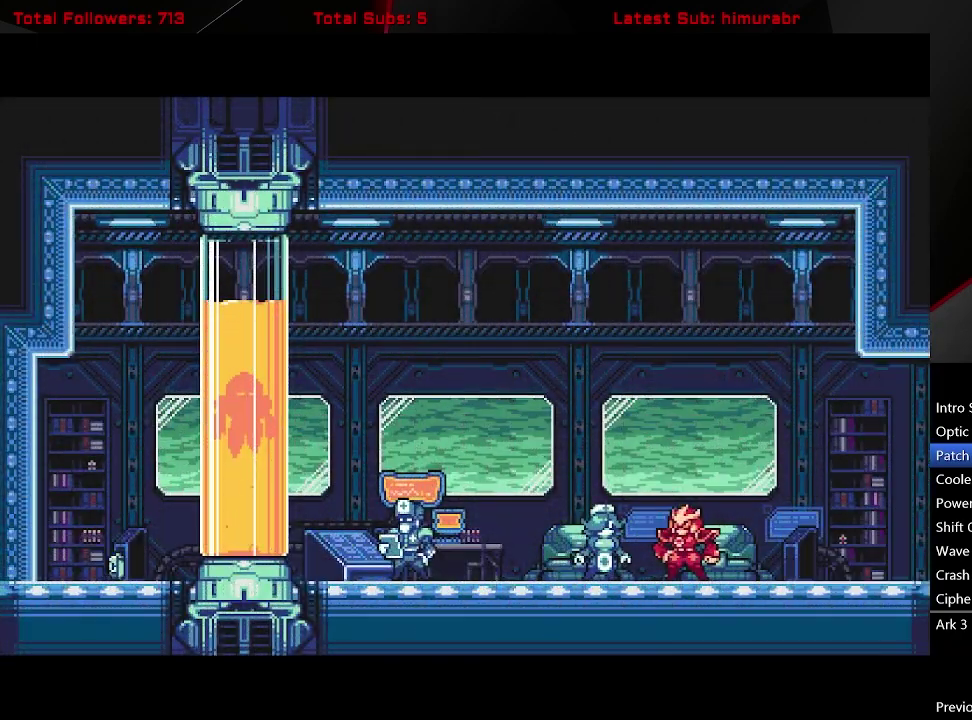
{"buttons": [], "right_stick": "center", "events": []}
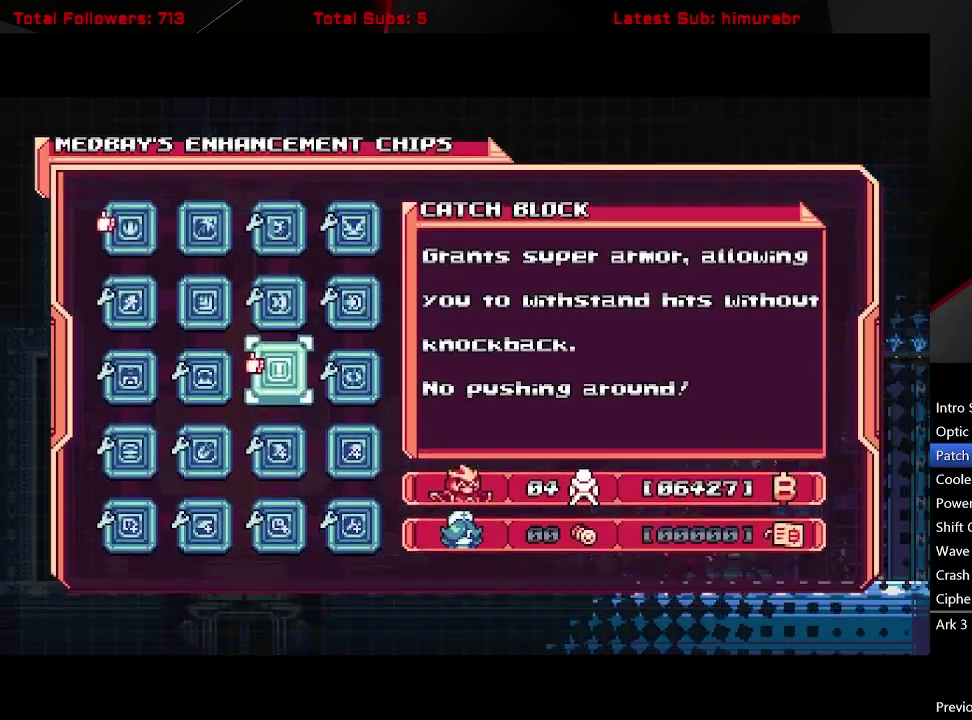
{"buttons": [], "right_stick": "center", "events": [[117, "DPAD_UP", "down"], [183, "DPAD_UP", "up"], [267, "DPAD_RIGHT", "down"], [367, "DPAD_RIGHT", "up"], [400, "A", "down"], [467, "A", "up"]]}